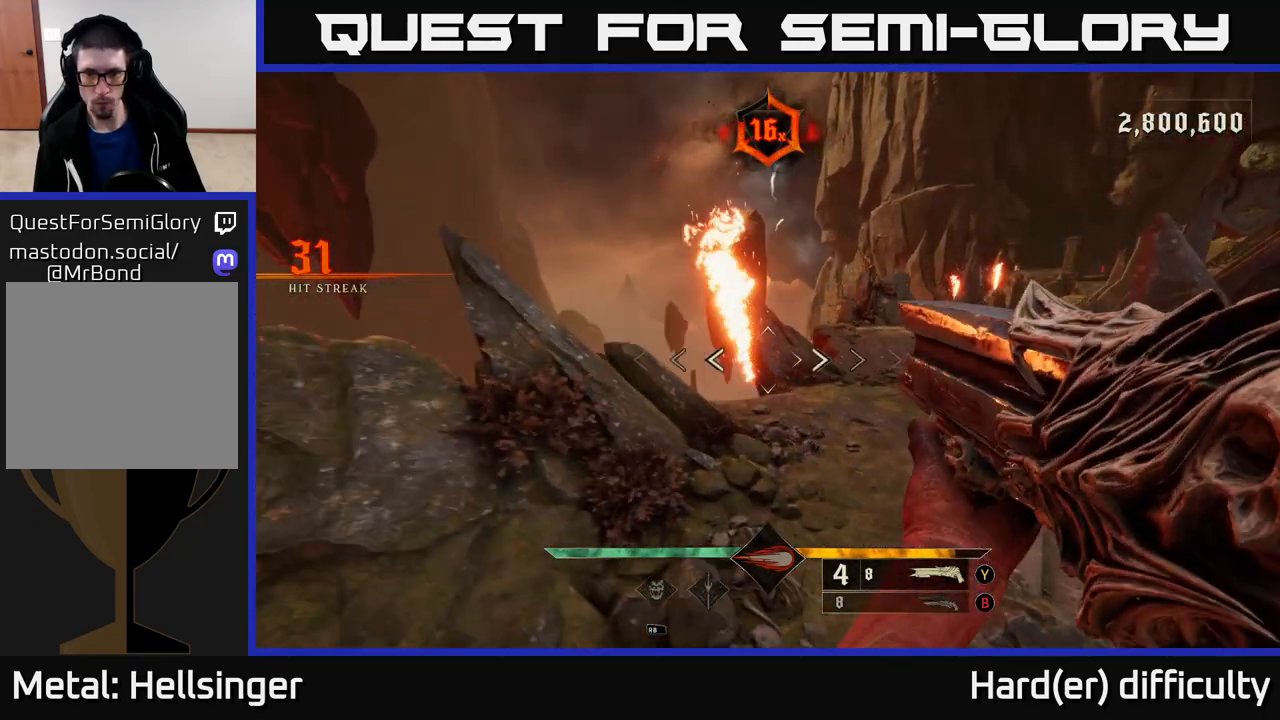
Gameplay with a controller (Xbox layout); each line is a JSON object with the inputs held at the frame after it. "events" lists button and stick changes between this image and that frame as [ms after this image, input, new state], when the widget could be followed in between.
{"buttons": ["L2"], "left_stick": "up-left", "right_stick": "center", "events": [[83, "right_stick", "right"], [133, "left_stick", "left"], [383, "L2", "down"], [400, "R2", "down"], [417, "left_stick", "up-left"], [450, "R2", "up"], [500, "right_stick", "center"]]}
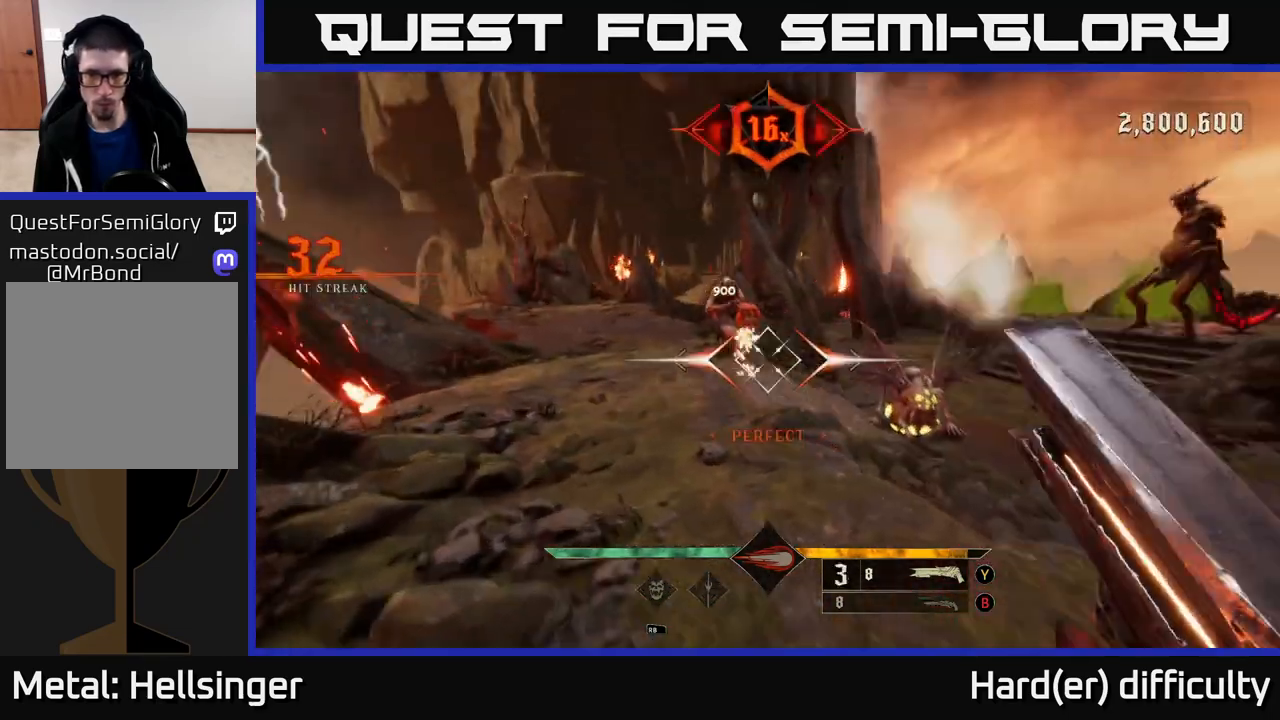
{"buttons": [], "left_stick": "left", "right_stick": "up-right", "events": [[50, "L2", "up"], [150, "right_stick", "right"], [200, "right_stick", "up-right"], [333, "left_stick", "left"], [350, "right_stick", "center"], [467, "right_stick", "up-right"]]}
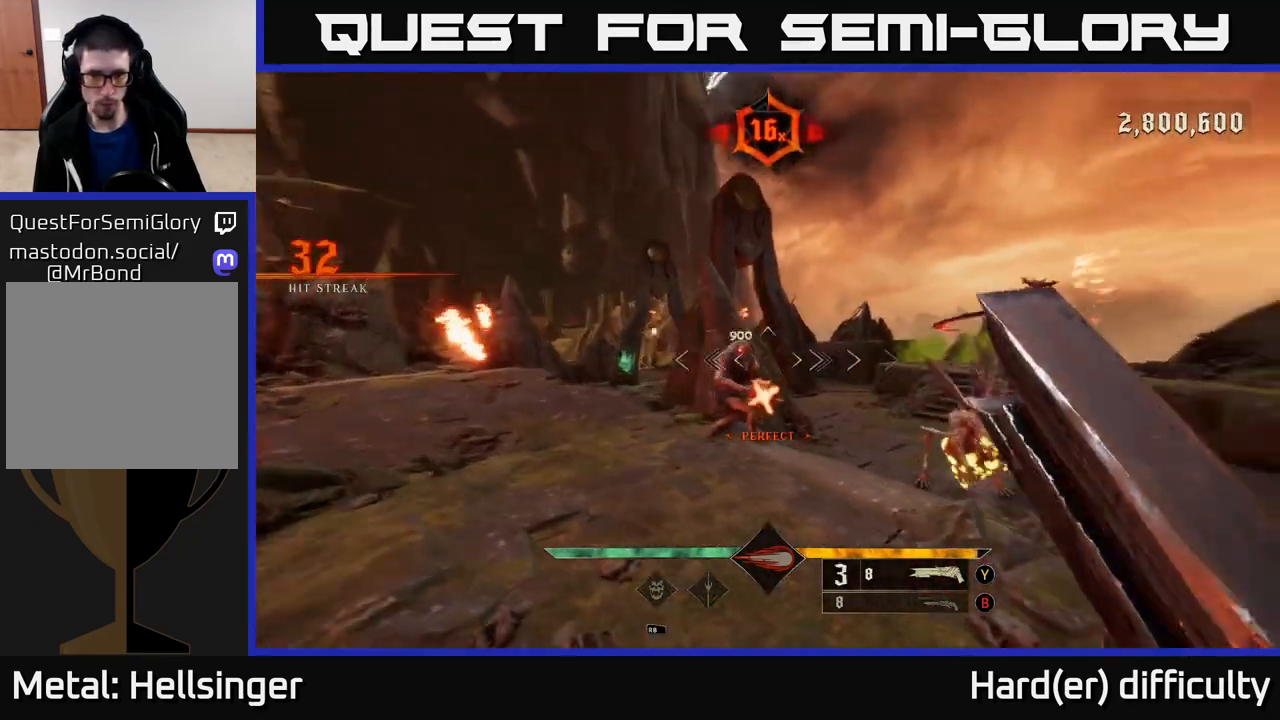
{"buttons": [], "left_stick": "up-left", "right_stick": "right", "events": [[100, "right_stick", "center"], [300, "R2", "down"], [300, "right_stick", "down-right"], [350, "L2", "down"], [350, "left_stick", "up-left"], [367, "R2", "up"], [417, "right_stick", "right"], [483, "L2", "up"]]}
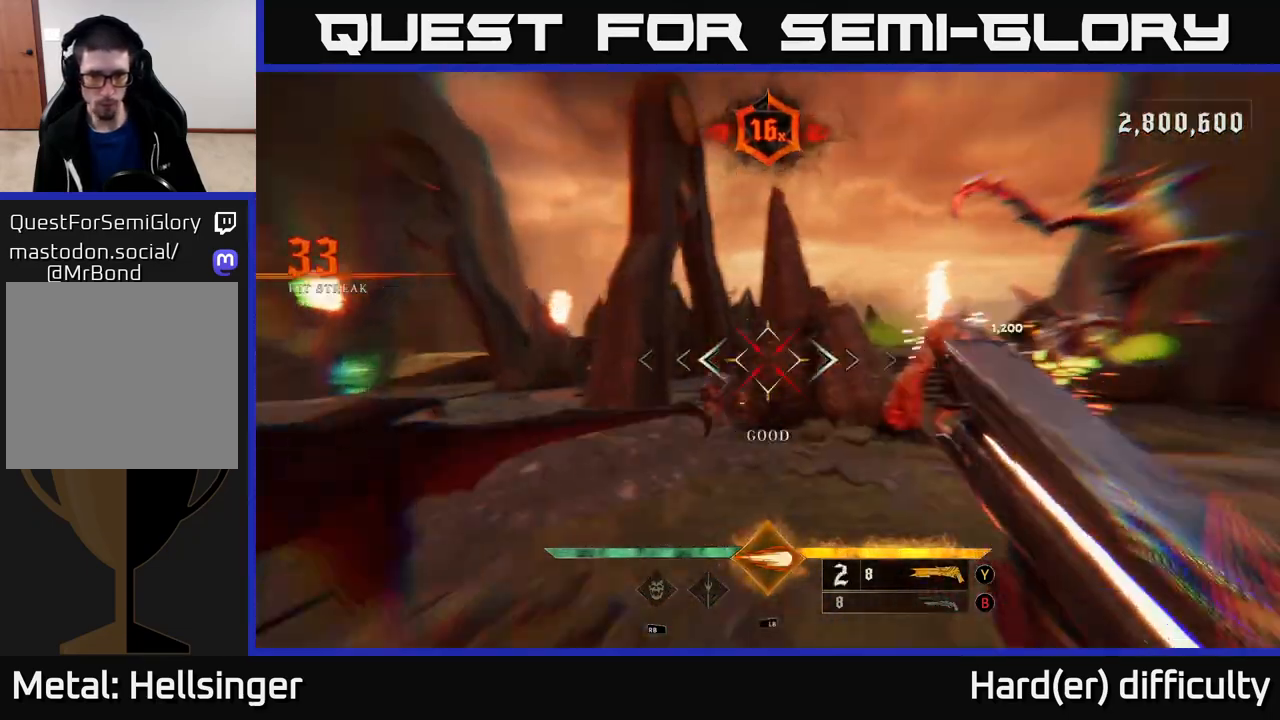
{"buttons": [], "left_stick": "down", "right_stick": "right", "events": [[433, "left_stick", "center"], [500, "left_stick", "down"]]}
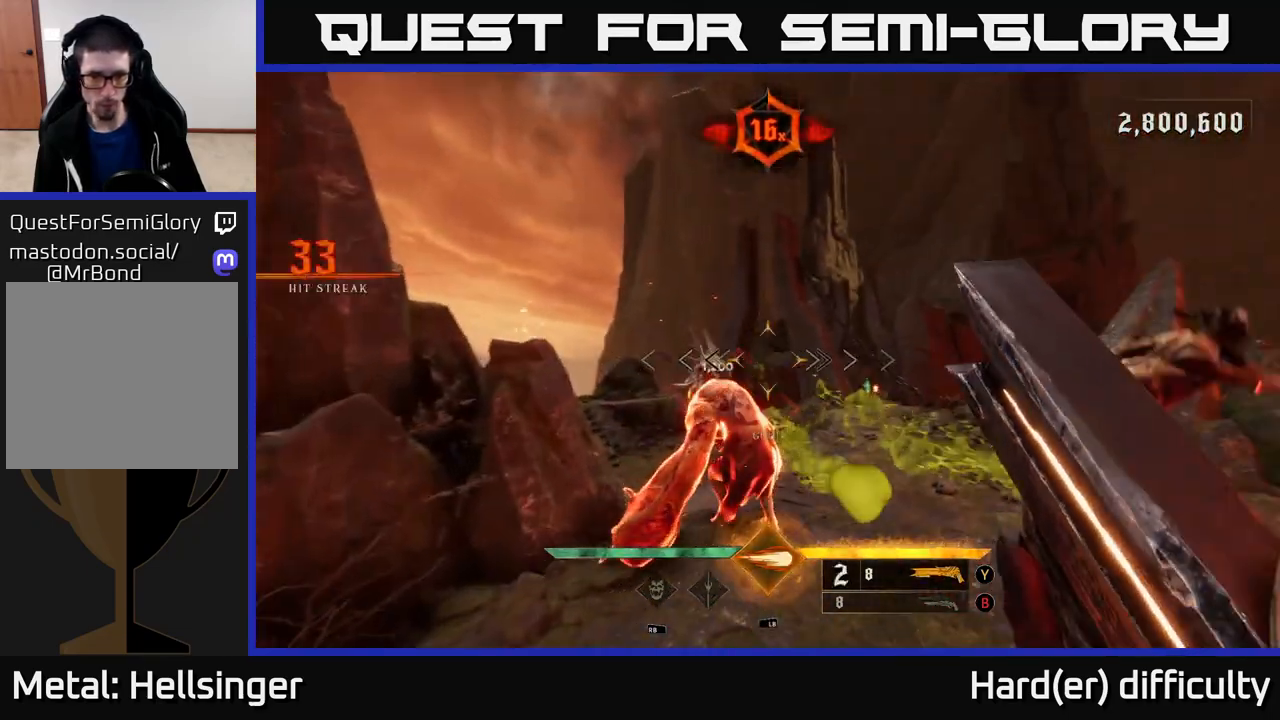
{"buttons": [], "left_stick": "center", "right_stick": "down", "events": [[167, "right_stick", "center"], [233, "right_stick", "down"], [267, "left_stick", "down-left"], [433, "left_stick", "center"]]}
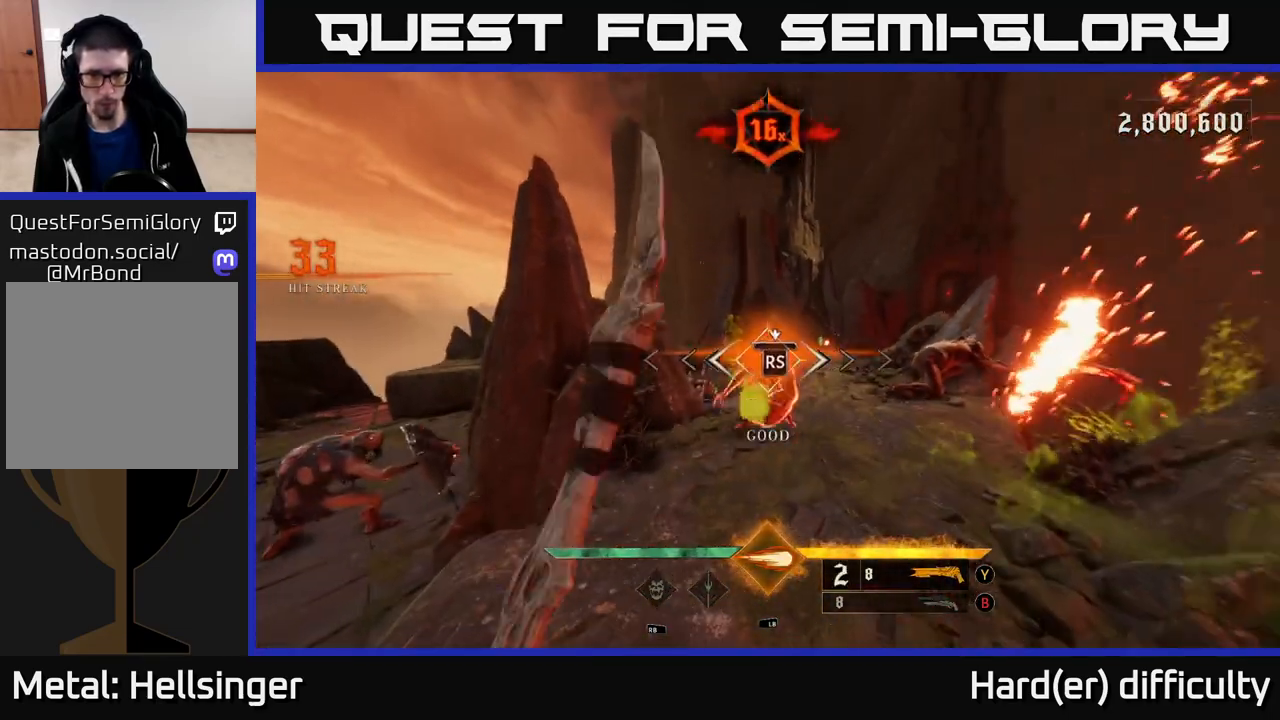
{"buttons": [], "left_stick": "up", "right_stick": "down-left", "events": [[50, "right_stick", "center"], [267, "right_stick", "left"], [317, "right_stick", "down-left"], [350, "left_stick", "up"]]}
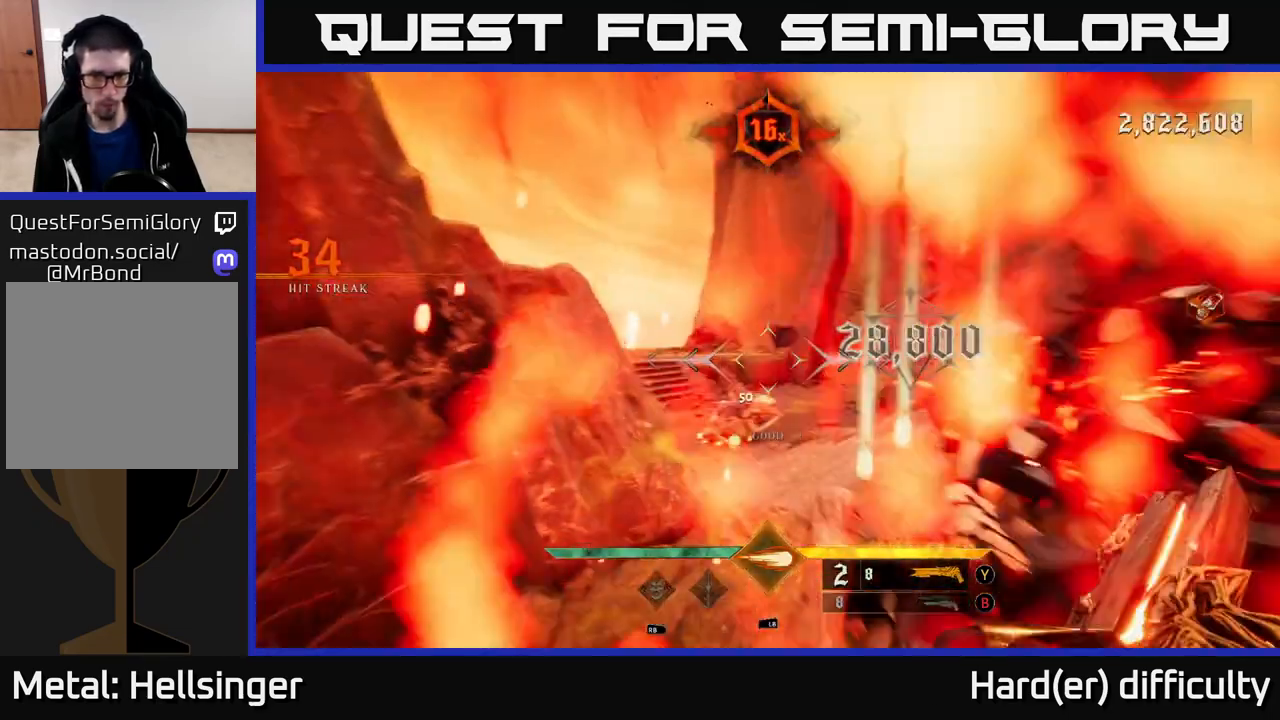
{"buttons": [], "left_stick": "center", "right_stick": "down", "events": [[33, "right_stick", "center"], [100, "left_stick", "up-left"], [183, "A", "down"], [217, "left_stick", "center"], [283, "A", "up"], [400, "right_stick", "down"]]}
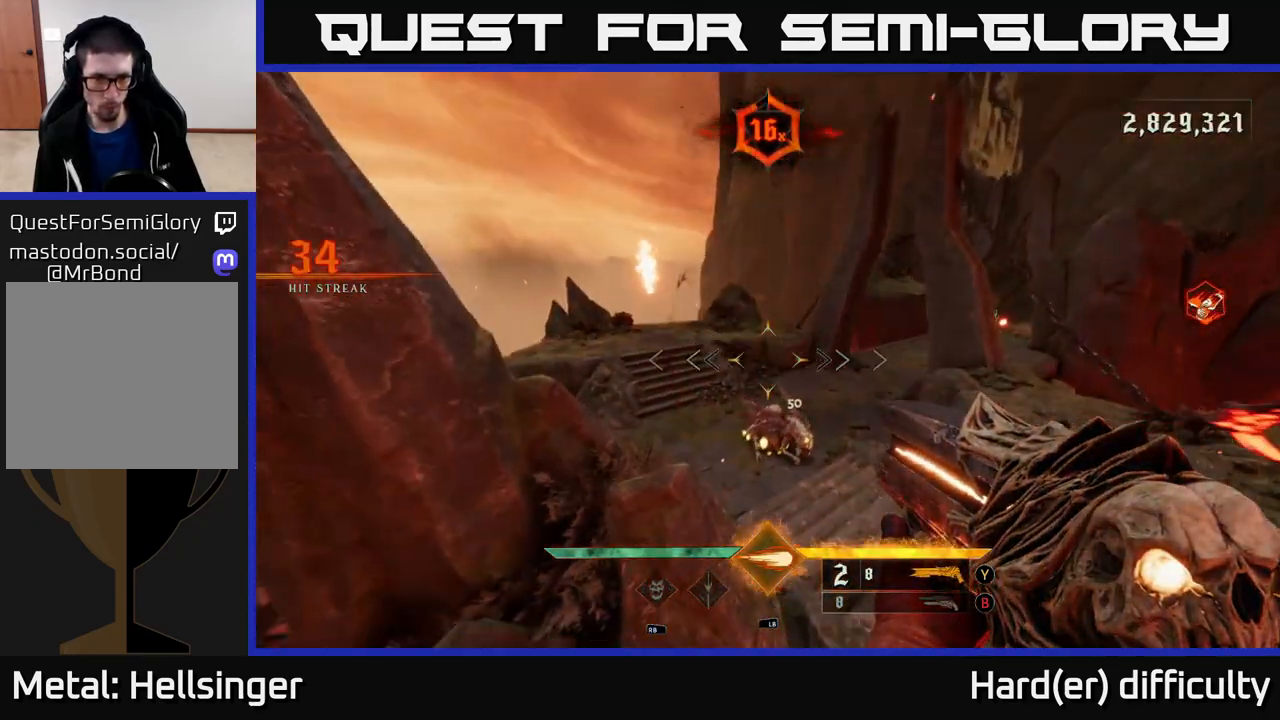
{"buttons": [], "left_stick": "up-right", "right_stick": "up", "events": [[33, "left_stick", "up"], [150, "L1", "down"], [200, "left_stick", "up-right"], [200, "right_stick", "center"], [283, "L1", "up"], [367, "right_stick", "up"]]}
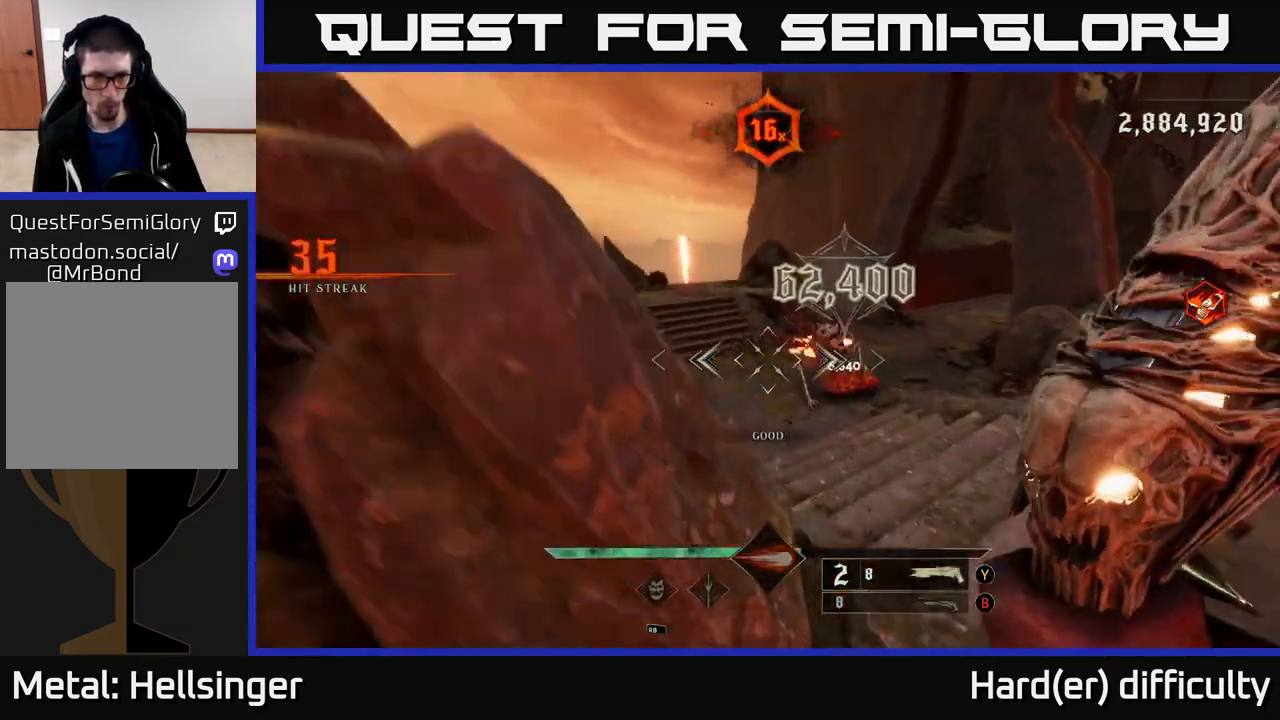
{"buttons": [], "left_stick": "up-right", "right_stick": "left", "events": [[33, "right_stick", "center"], [267, "right_stick", "down-left"], [367, "right_stick", "left"]]}
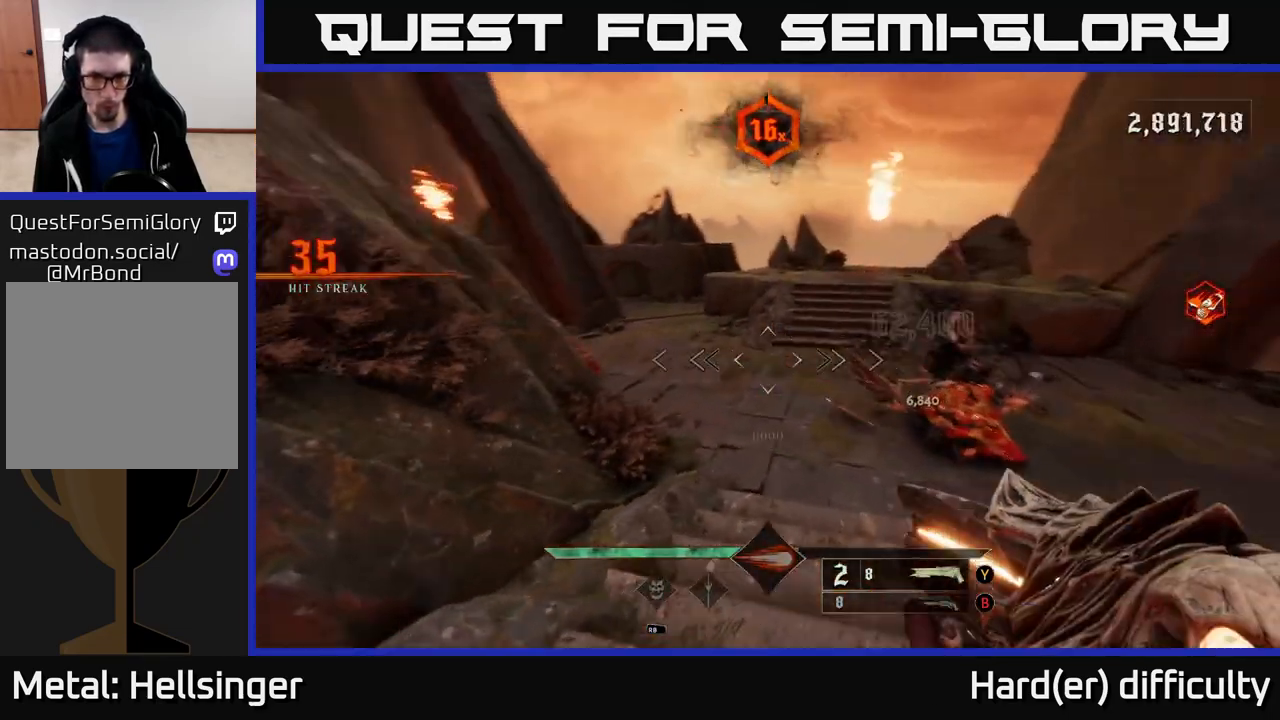
{"buttons": [], "left_stick": "up-right", "right_stick": "up-left", "events": [[83, "left_stick", "right"], [183, "L2", "down"], [300, "L2", "up"], [350, "left_stick", "up-right"], [433, "right_stick", "up-left"]]}
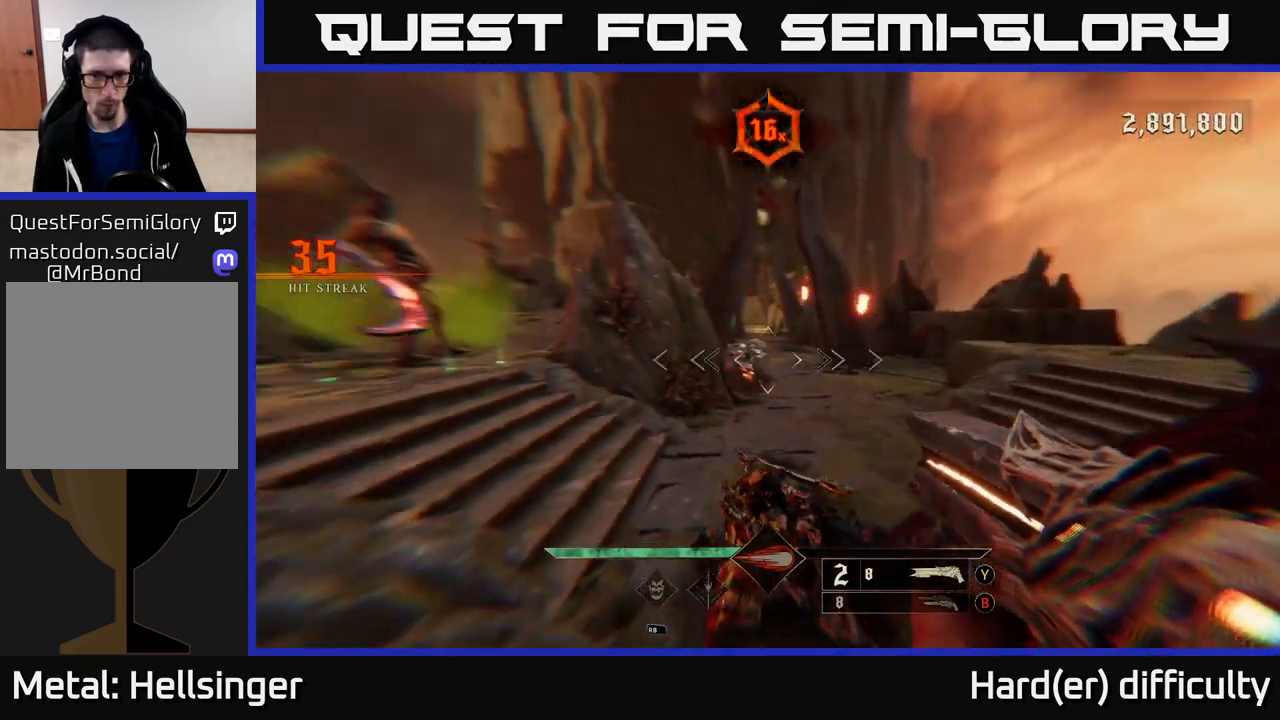
{"buttons": [], "left_stick": "up-right", "right_stick": "center", "events": [[117, "R2", "down"], [117, "left_stick", "right"], [167, "right_stick", "center"], [233, "R2", "up"], [400, "left_stick", "up-right"], [400, "right_stick", "left"], [483, "right_stick", "center"]]}
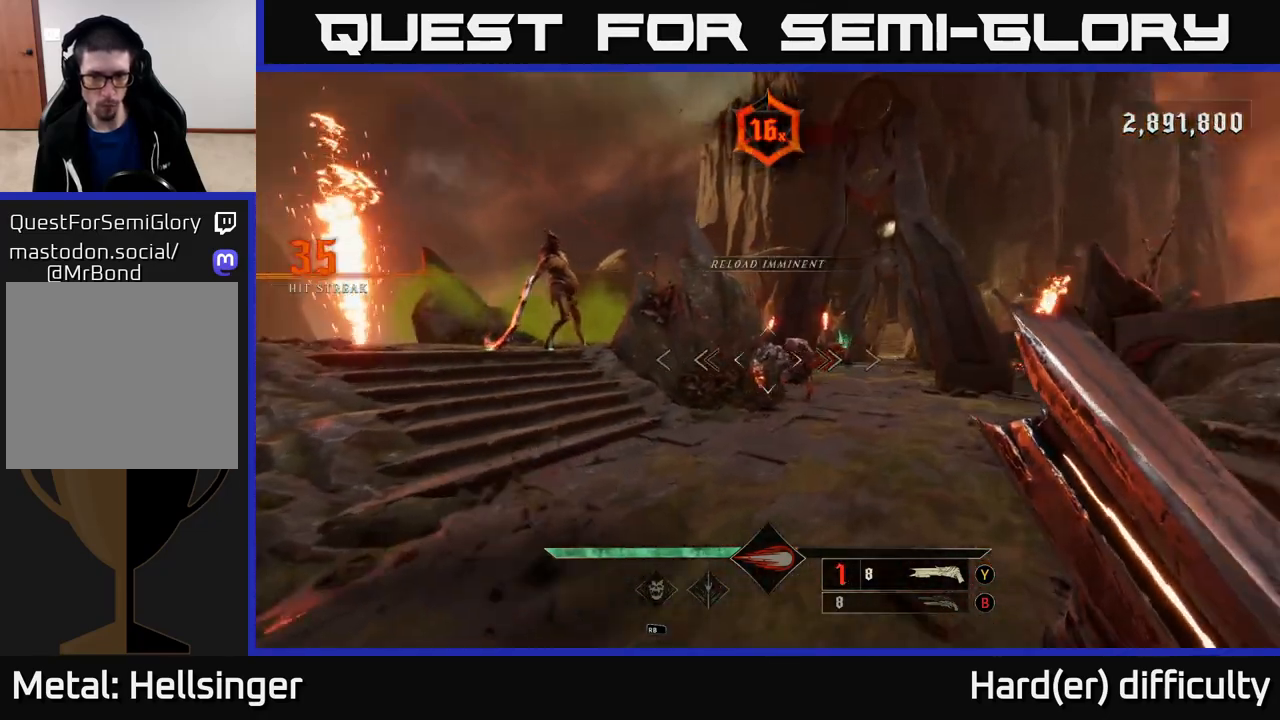
{"buttons": [], "left_stick": "right", "right_stick": "down", "events": [[83, "A", "down"], [167, "A", "up"], [200, "left_stick", "right"], [300, "left_stick", "down-right"], [317, "right_stick", "down"], [433, "left_stick", "right"]]}
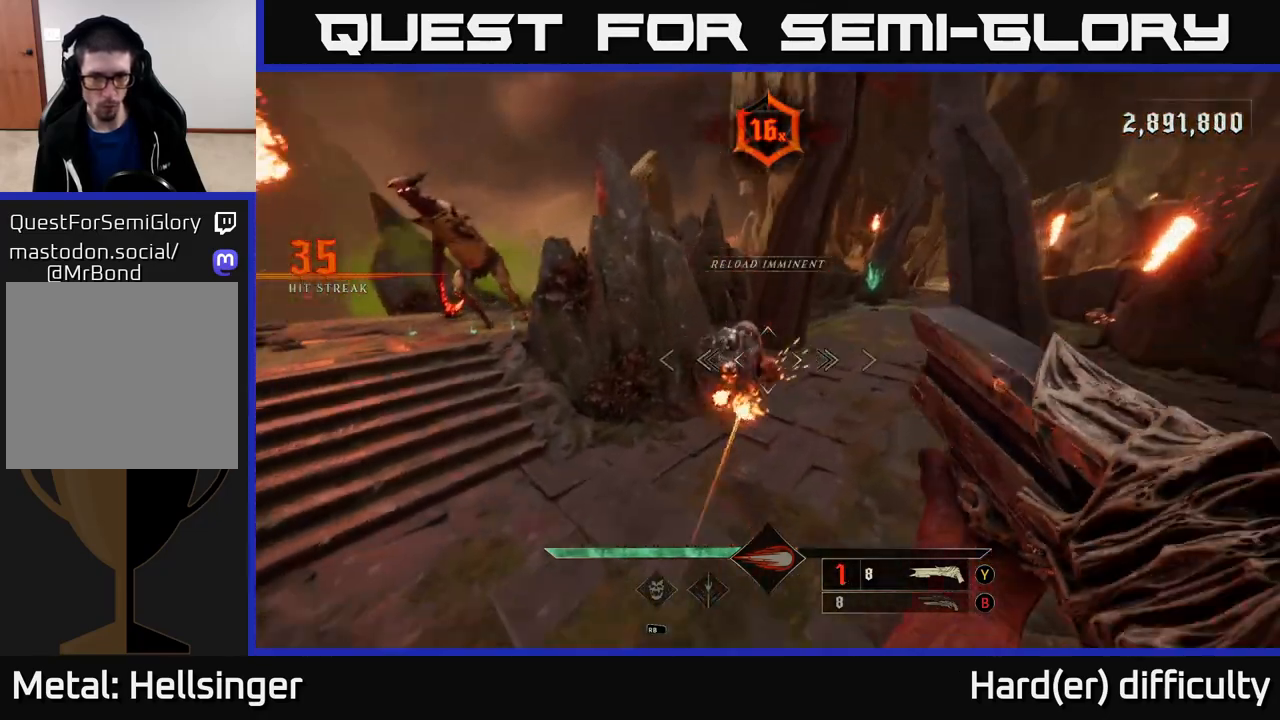
{"buttons": [], "left_stick": "down-right", "right_stick": "up-left", "events": [[67, "R2", "down"], [83, "right_stick", "center"], [133, "L2", "down"], [150, "R2", "up"], [267, "L2", "up"], [300, "right_stick", "left"], [317, "left_stick", "down-right"], [433, "right_stick", "up-left"]]}
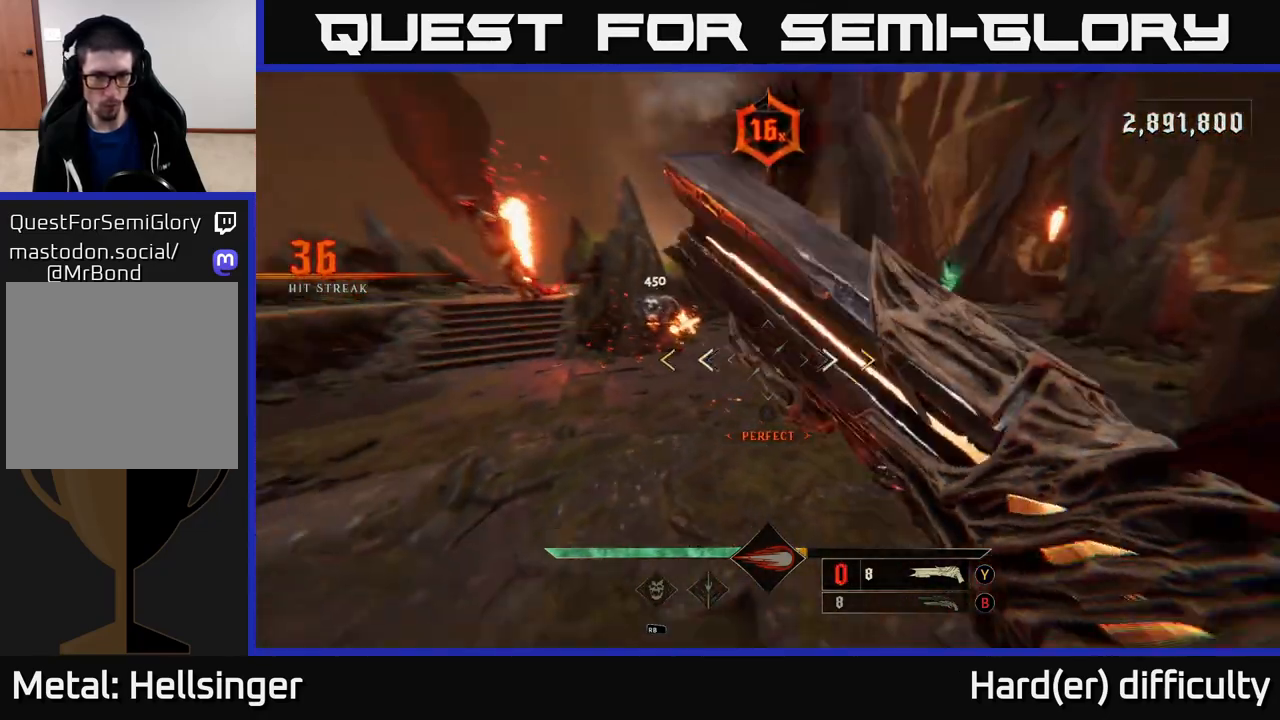
{"buttons": [], "left_stick": "right", "right_stick": "left", "events": [[33, "right_stick", "center"], [83, "left_stick", "right"], [133, "A", "down"], [200, "left_stick", "up-right"], [217, "A", "up"], [367, "right_stick", "left"], [400, "left_stick", "right"]]}
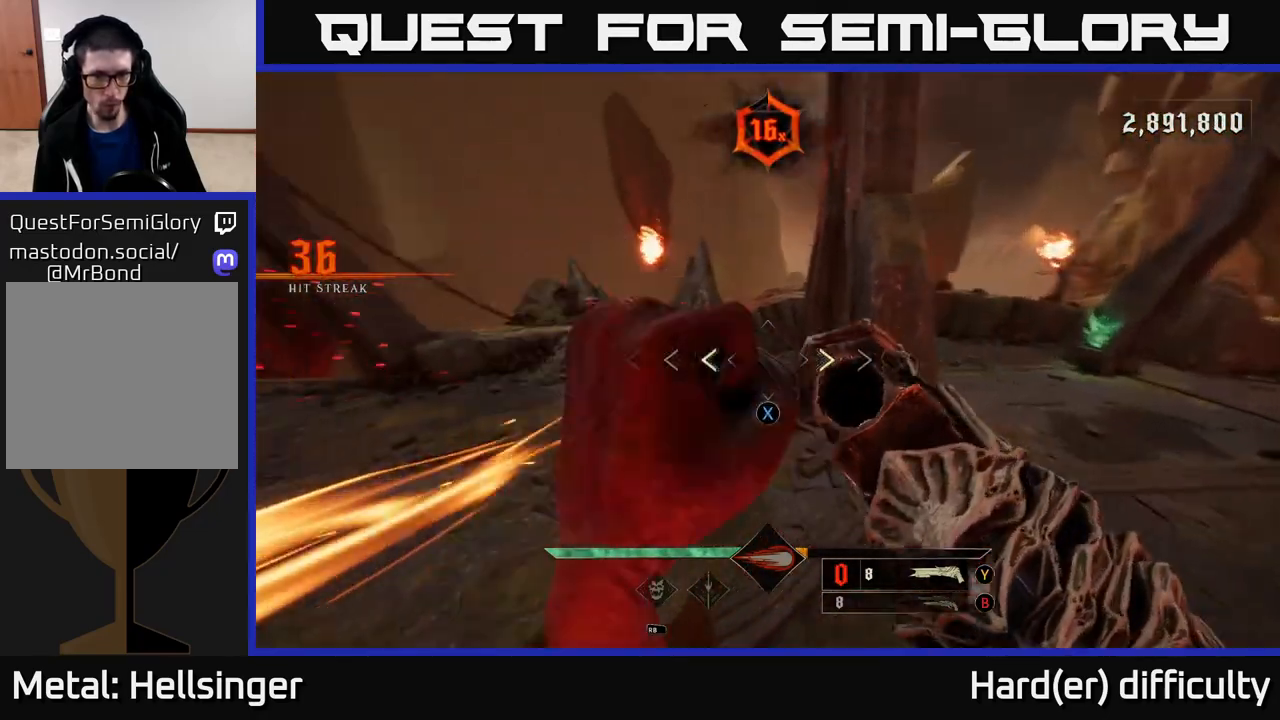
{"buttons": ["L2"], "left_stick": "up-left", "right_stick": "down", "events": [[50, "right_stick", "center"], [67, "X", "down"], [67, "left_stick", "down-right"], [117, "X", "up"], [233, "left_stick", "left"], [283, "right_stick", "left"], [350, "right_stick", "up-left"], [450, "L2", "down"], [450, "left_stick", "up-left"], [483, "right_stick", "down"]]}
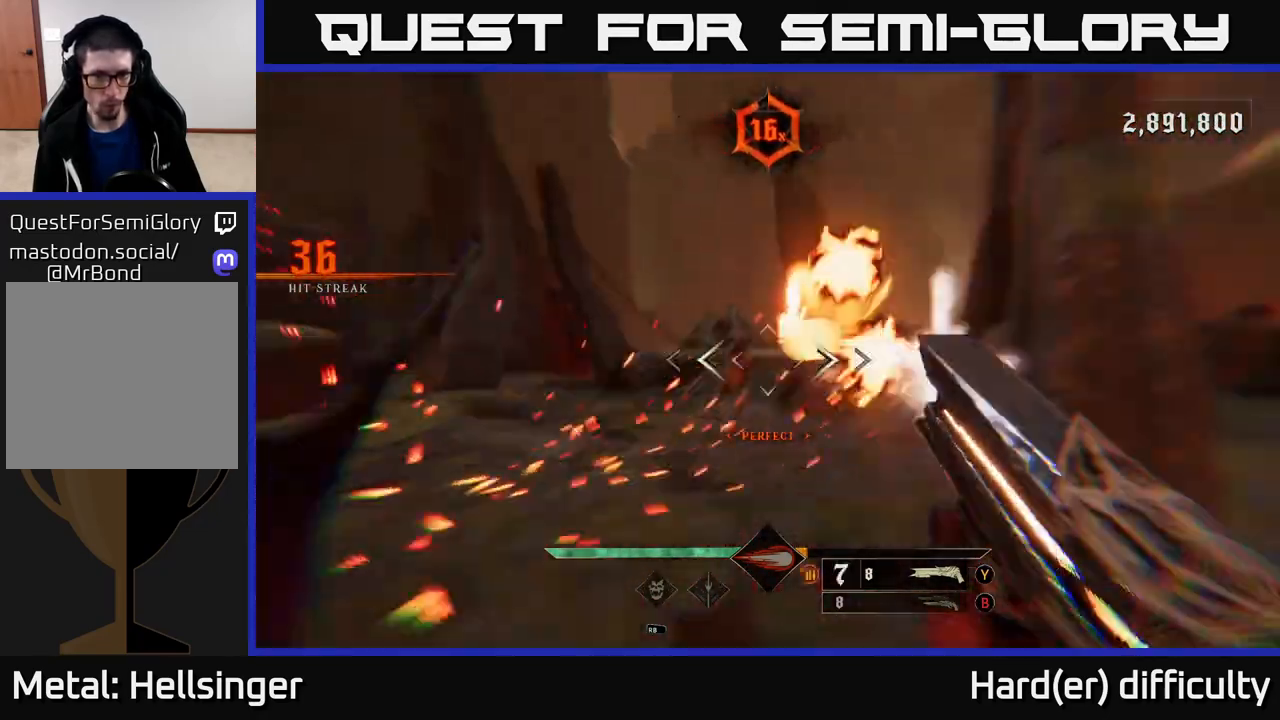
{"buttons": [], "left_stick": "up-left", "right_stick": "down-right", "events": [[17, "R2", "down"], [17, "right_stick", "center"], [67, "R2", "up"], [83, "L2", "up"], [217, "right_stick", "right"], [433, "right_stick", "down-right"]]}
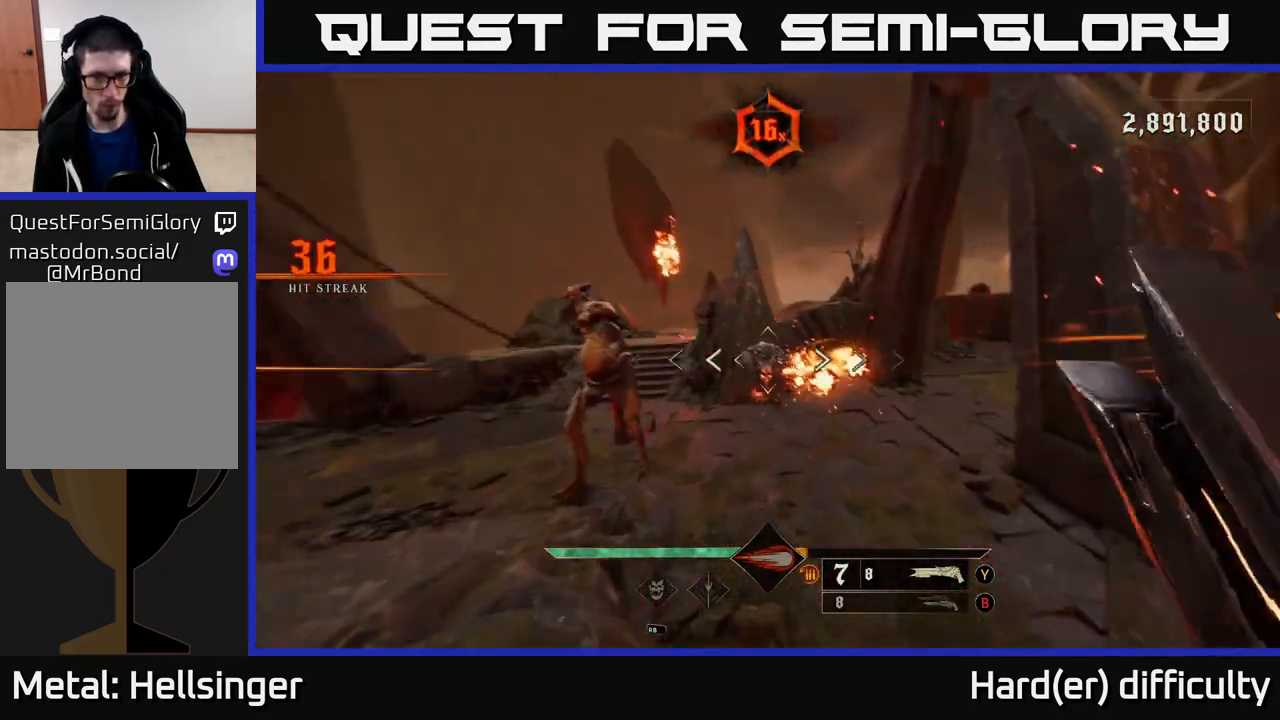
{"buttons": ["R2"], "left_stick": "left", "right_stick": "right", "events": [[50, "right_stick", "center"], [133, "left_stick", "down-left"], [167, "right_stick", "up-right"], [233, "left_stick", "left"], [333, "right_stick", "right"], [483, "R2", "down"]]}
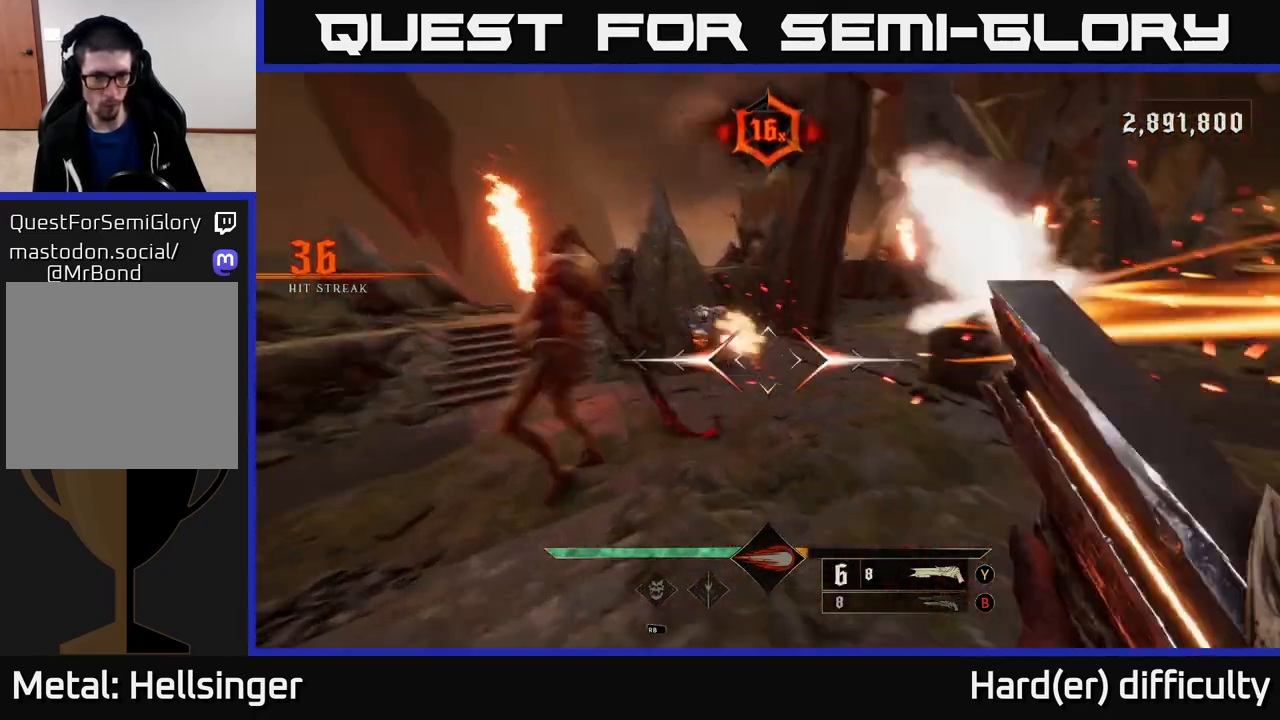
{"buttons": [], "left_stick": "up-left", "right_stick": "up-right", "events": [[17, "L2", "down"], [50, "R2", "up"], [83, "right_stick", "center"], [100, "left_stick", "up-left"], [133, "L2", "up"], [250, "right_stick", "right"], [433, "right_stick", "up-right"]]}
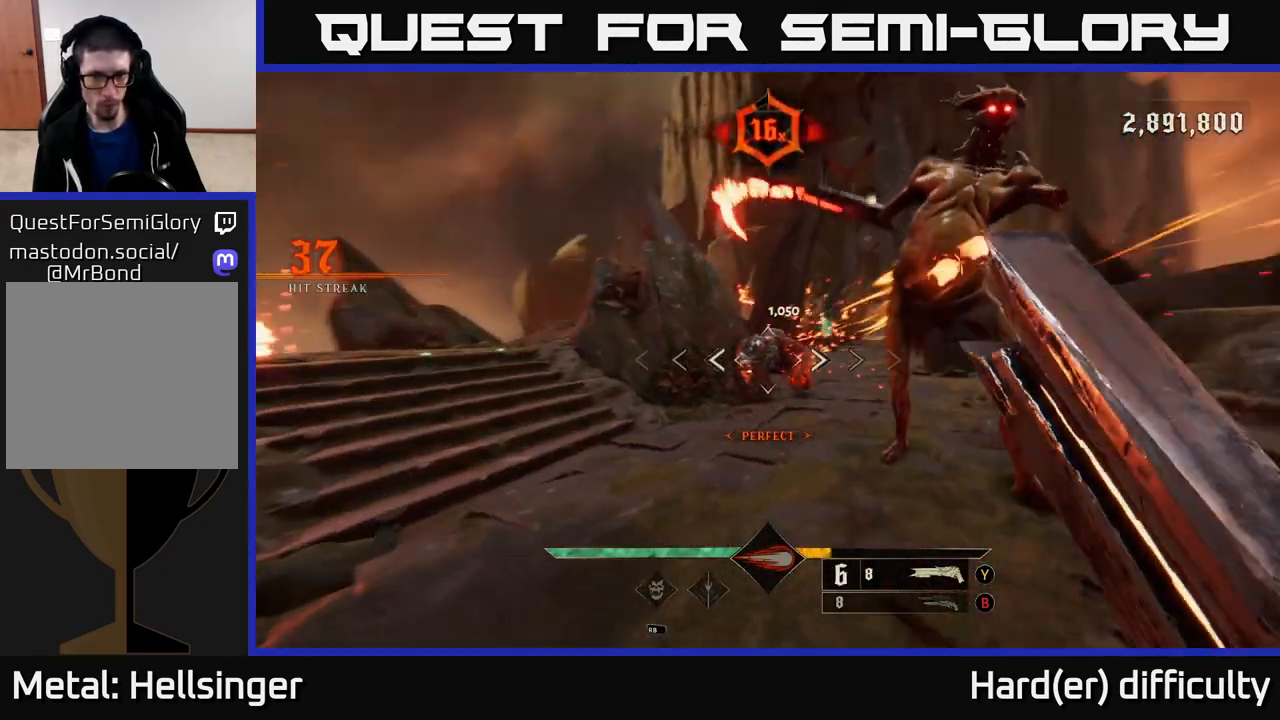
{"buttons": ["L2"], "left_stick": "up-left", "right_stick": "center", "events": [[100, "right_stick", "center"], [250, "right_stick", "right"], [400, "R2", "down"], [417, "L2", "down"], [467, "R2", "up"], [483, "right_stick", "center"]]}
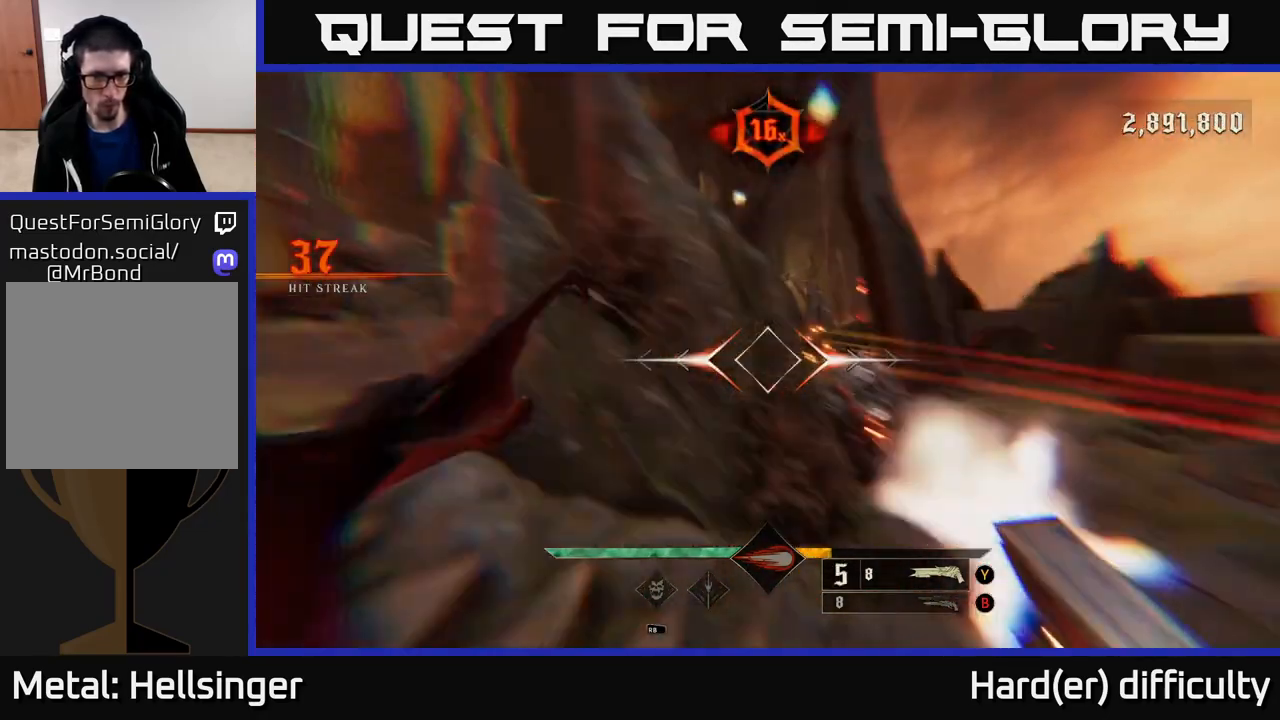
{"buttons": [], "left_stick": "center", "right_stick": "down-right", "events": [[100, "L2", "up"], [133, "right_stick", "right"], [183, "left_stick", "left"], [367, "left_stick", "down"], [400, "right_stick", "down-right"], [500, "left_stick", "center"]]}
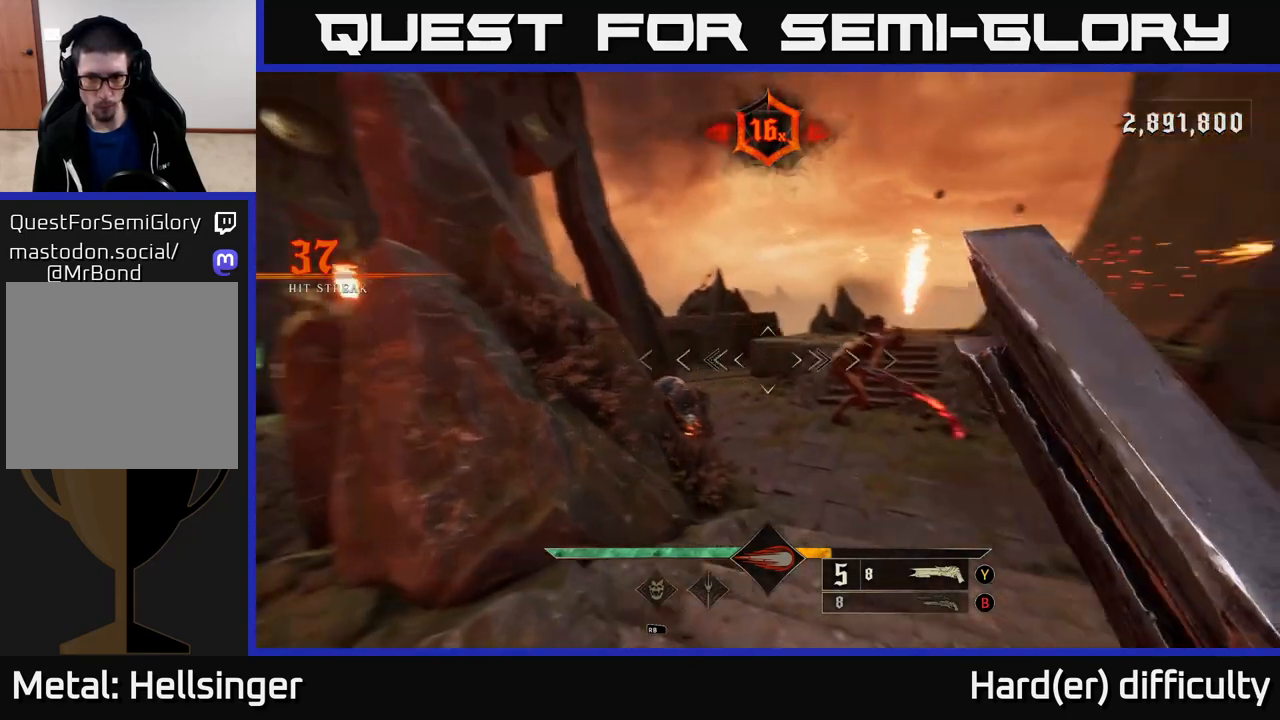
{"buttons": [], "left_stick": "down-left", "right_stick": "center", "events": [[83, "right_stick", "center"], [300, "right_stick", "up-right"], [333, "left_stick", "left"], [350, "R2", "down"], [400, "right_stick", "center"], [417, "R2", "up"], [467, "left_stick", "down-left"]]}
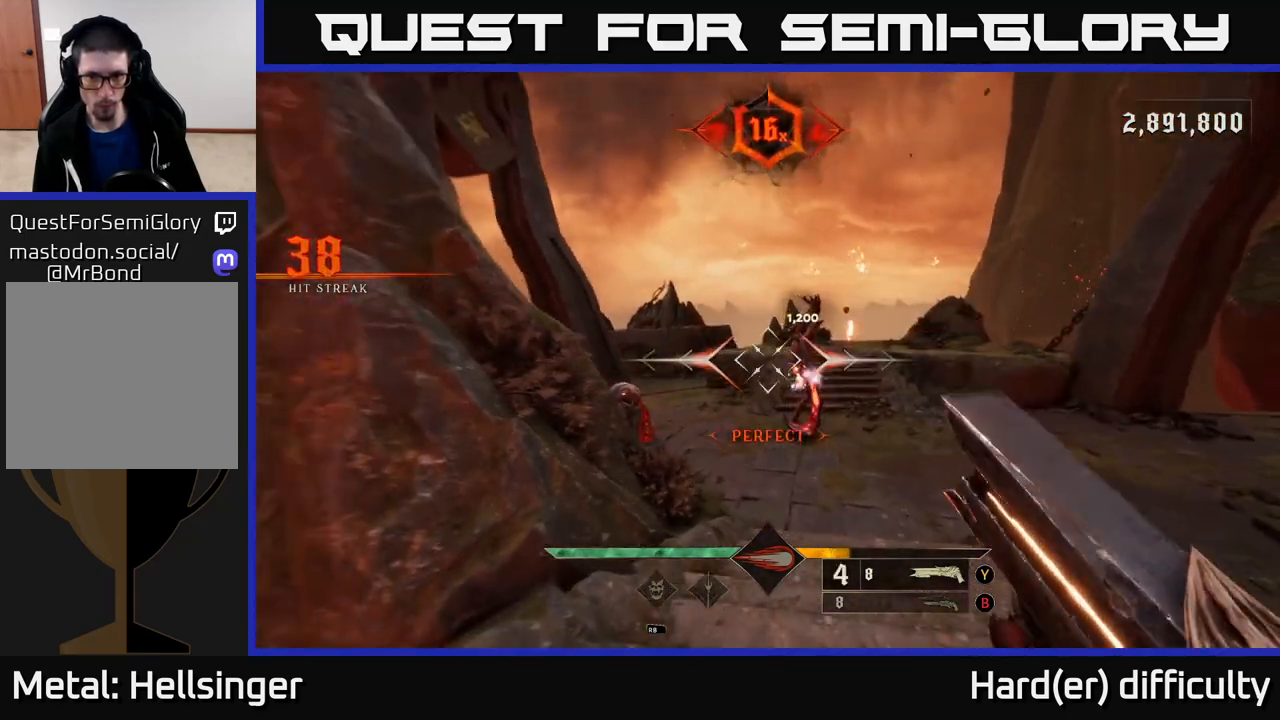
{"buttons": [], "left_stick": "up", "right_stick": "center", "events": [[67, "left_stick", "center"], [117, "right_stick", "right"], [250, "right_stick", "center"], [450, "left_stick", "up"]]}
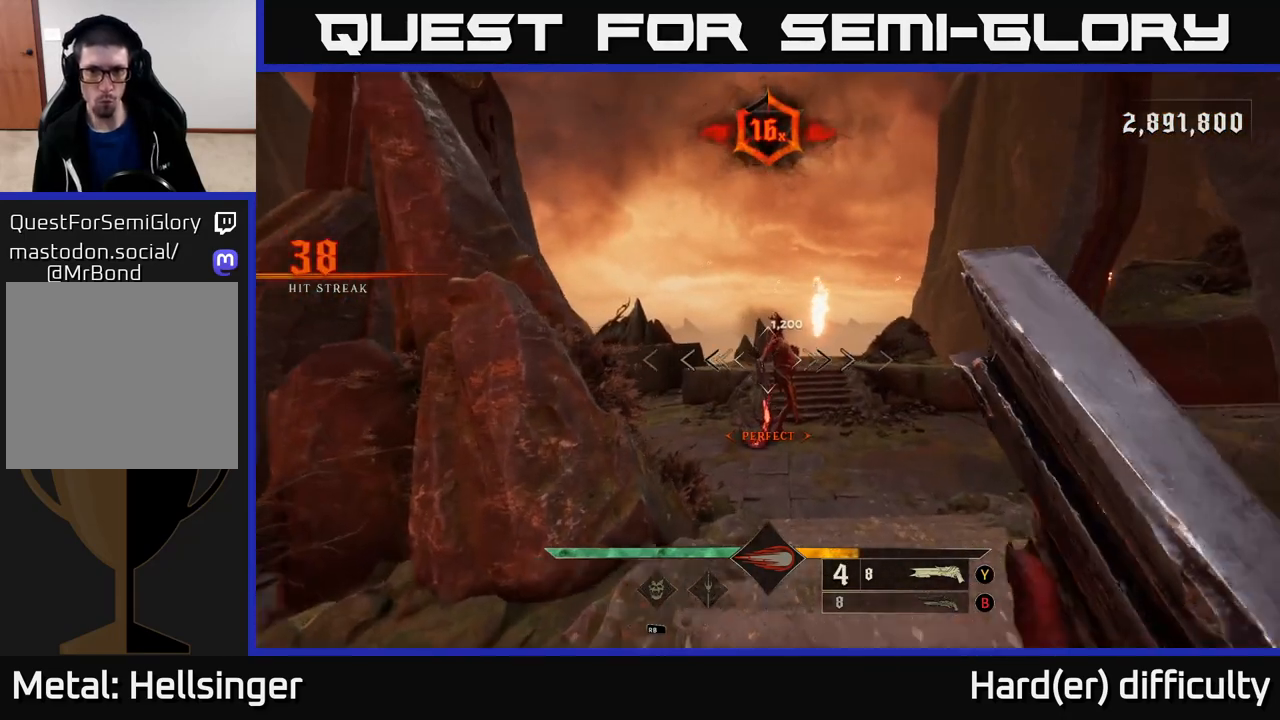
{"buttons": [], "left_stick": "down", "right_stick": "center", "events": [[283, "R2", "down"], [300, "left_stick", "down"], [367, "R2", "up"]]}
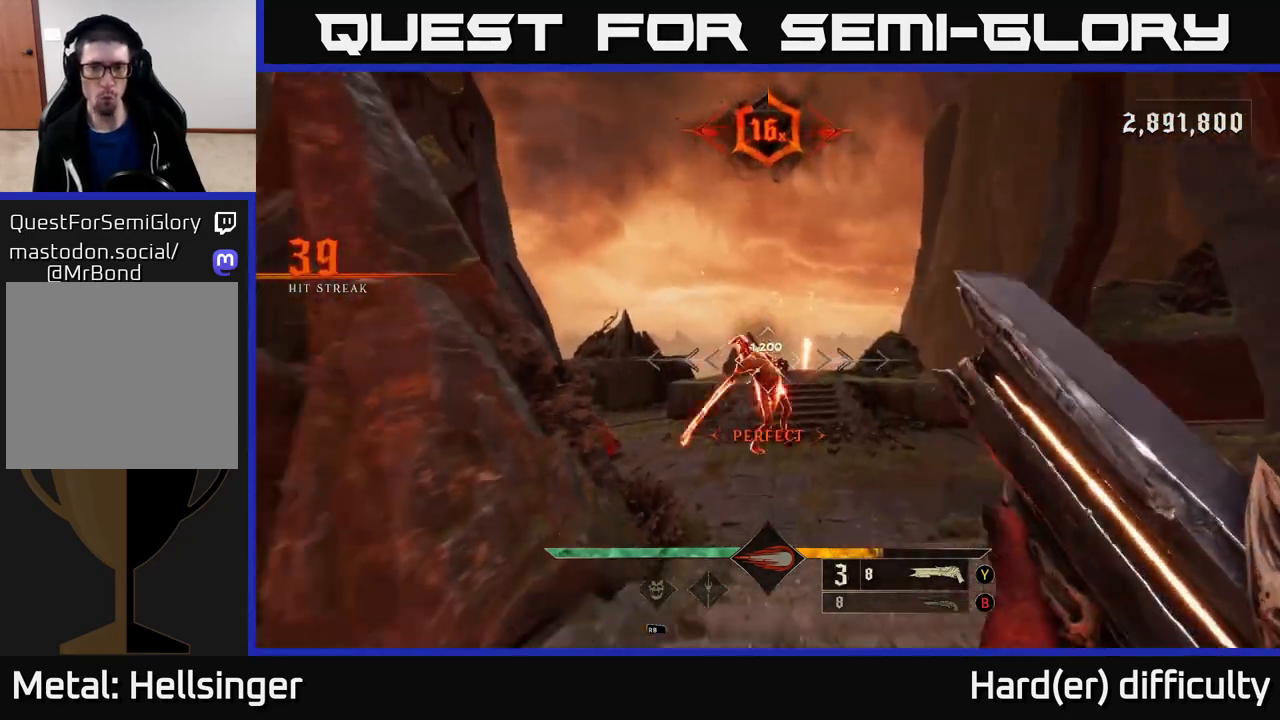
{"buttons": [], "left_stick": "center", "right_stick": "center", "events": [[167, "left_stick", "up"], [167, "right_stick", "up"], [283, "right_stick", "center"], [483, "left_stick", "center"]]}
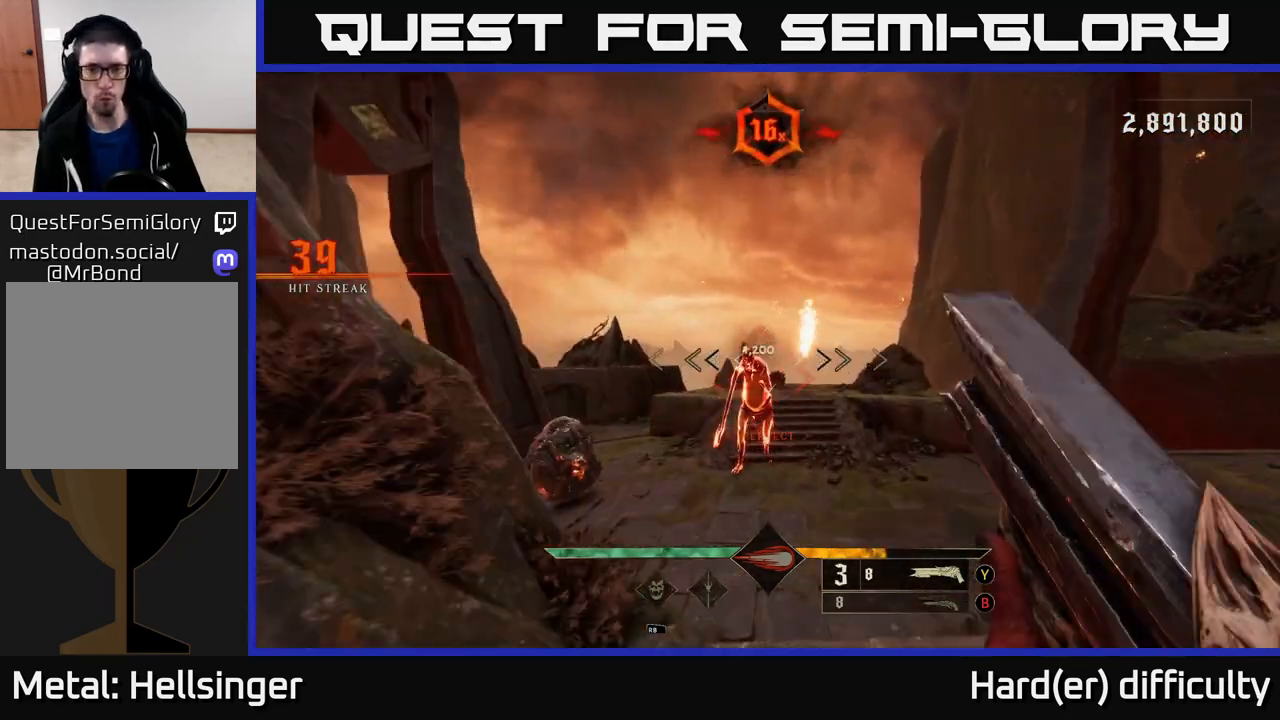
{"buttons": [], "left_stick": "center", "right_stick": "center", "events": [[50, "left_stick", "down"], [250, "left_stick", "center"]]}
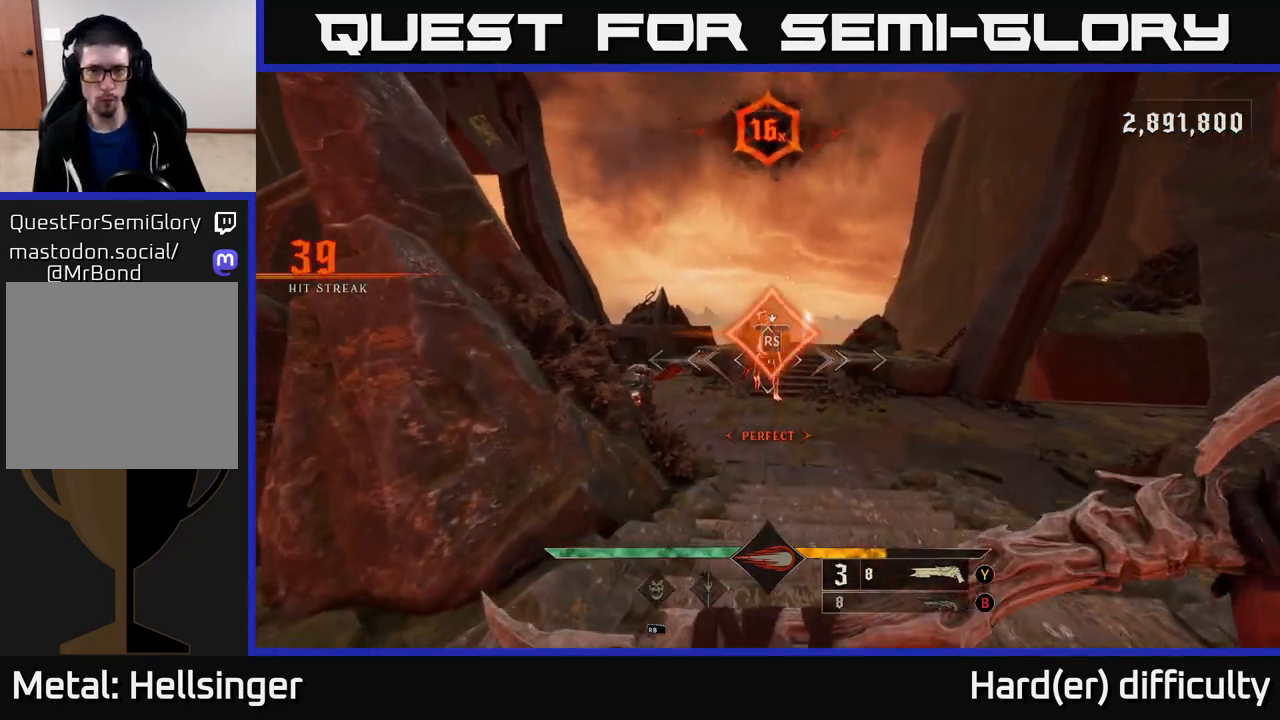
{"buttons": [], "left_stick": "down-left", "right_stick": "left", "events": [[50, "right_stick", "down-left"], [317, "left_stick", "down"], [433, "left_stick", "down-left"], [467, "right_stick", "left"]]}
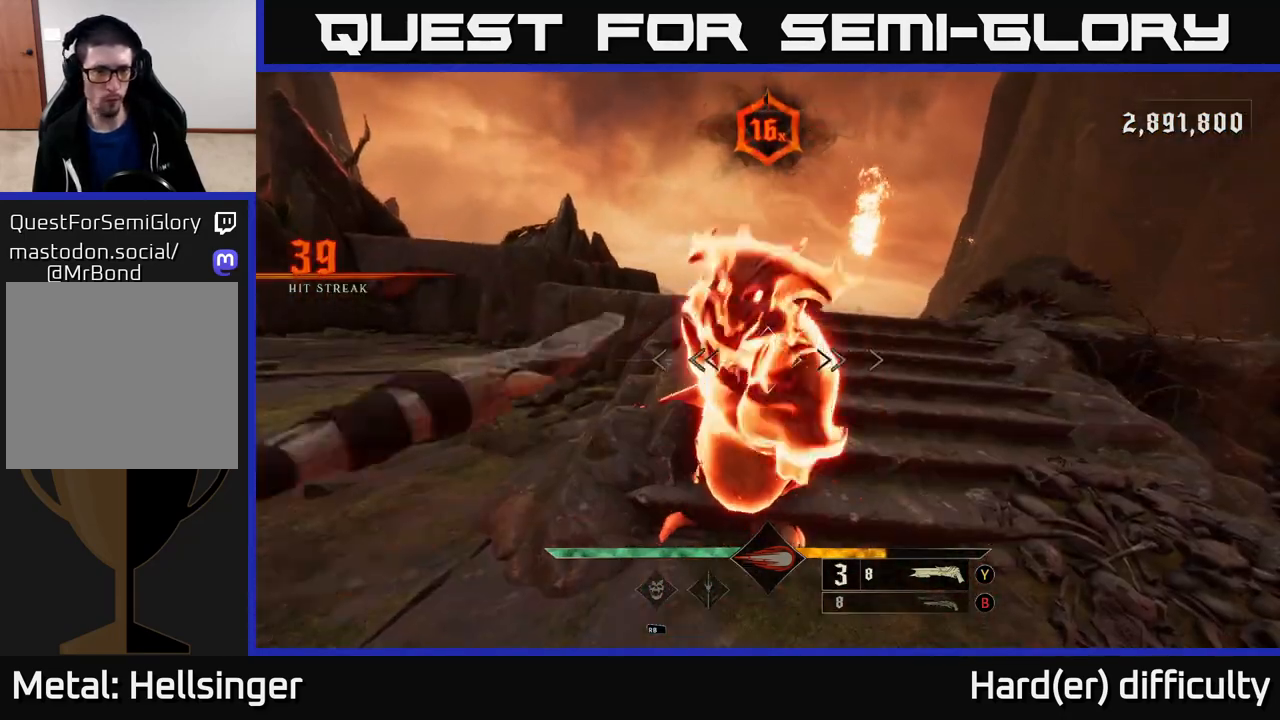
{"buttons": [], "left_stick": "left", "right_stick": "left", "events": [[167, "left_stick", "up-left"], [383, "left_stick", "left"]]}
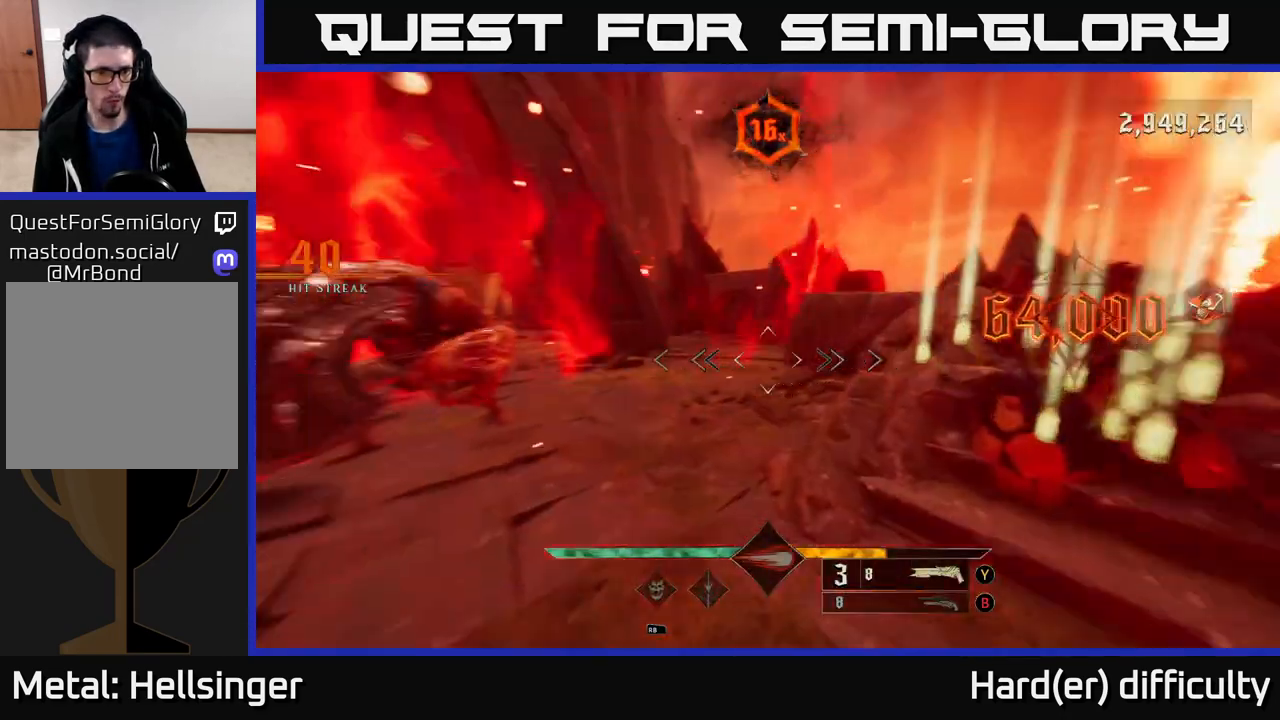
{"buttons": [], "left_stick": "up", "right_stick": "left"}
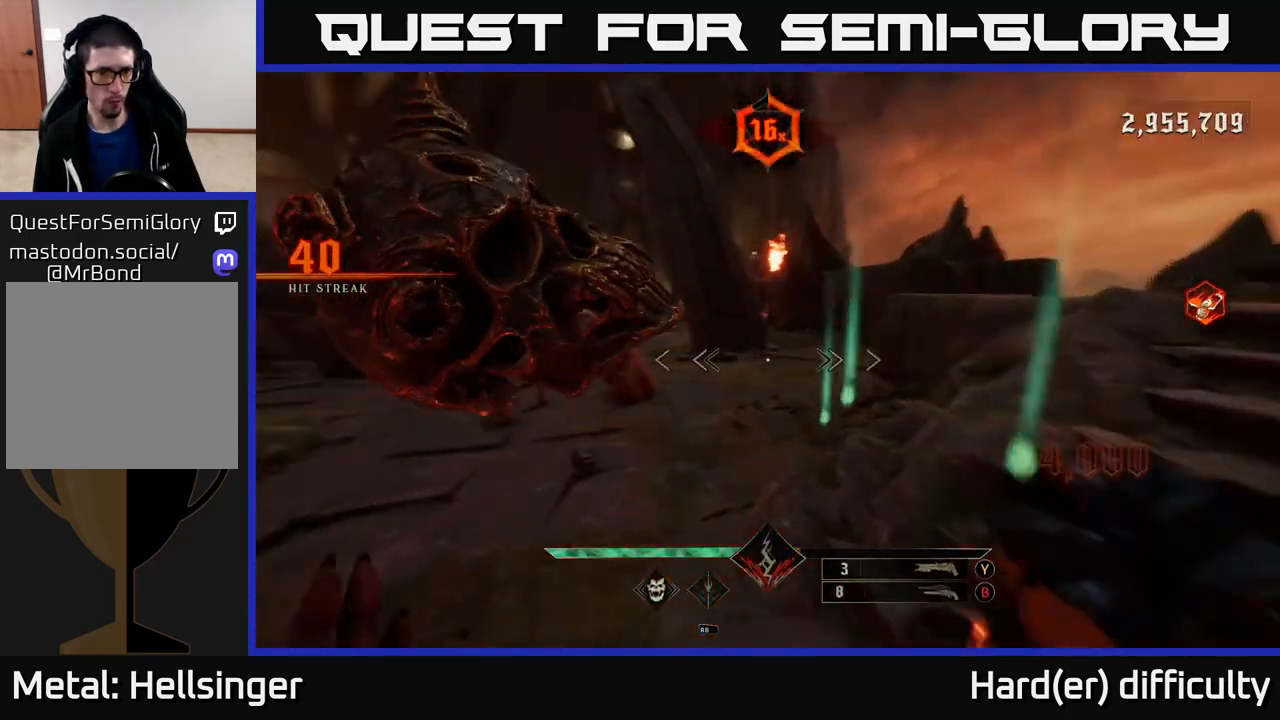
{"buttons": [], "left_stick": "right", "right_stick": "up-left", "events": [[83, "left_stick", "up-right"], [417, "left_stick", "right"], [433, "right_stick", "up-left"]]}
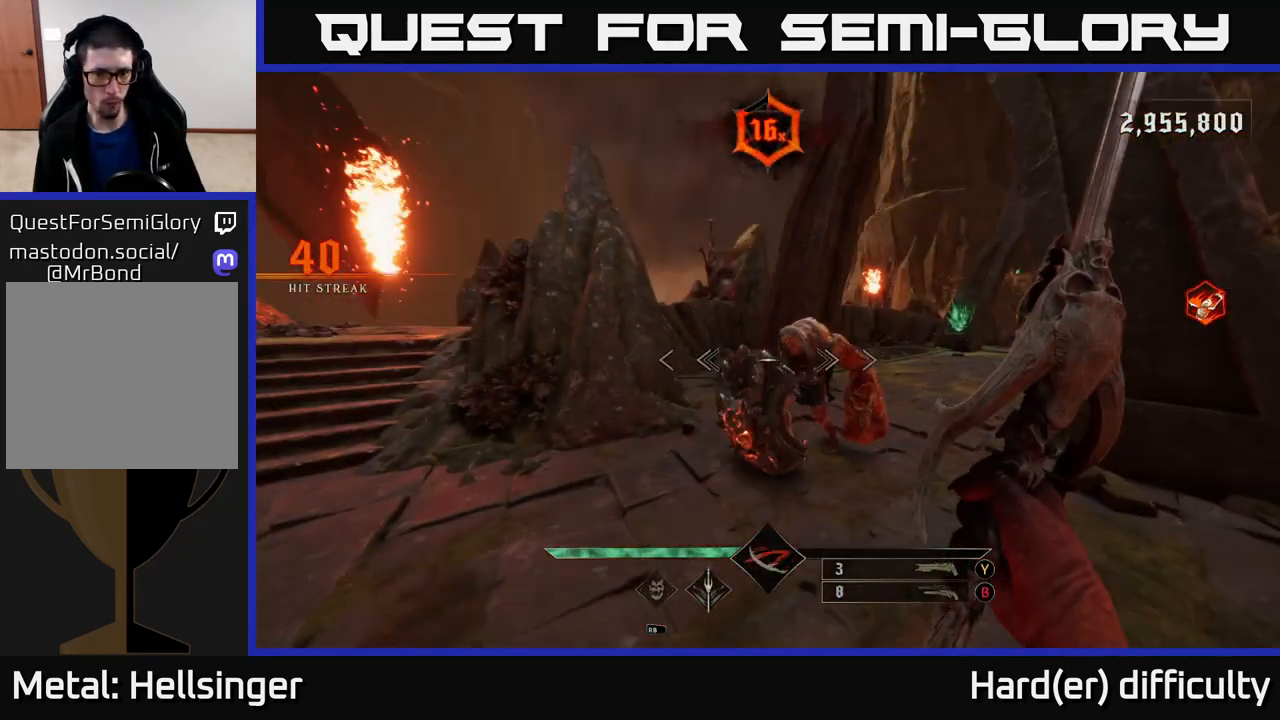
{"buttons": [], "left_stick": "up", "right_stick": "center", "events": [[100, "R2", "down"], [167, "R2", "up"], [167, "right_stick", "center"], [317, "left_stick", "up-right"], [417, "left_stick", "up"]]}